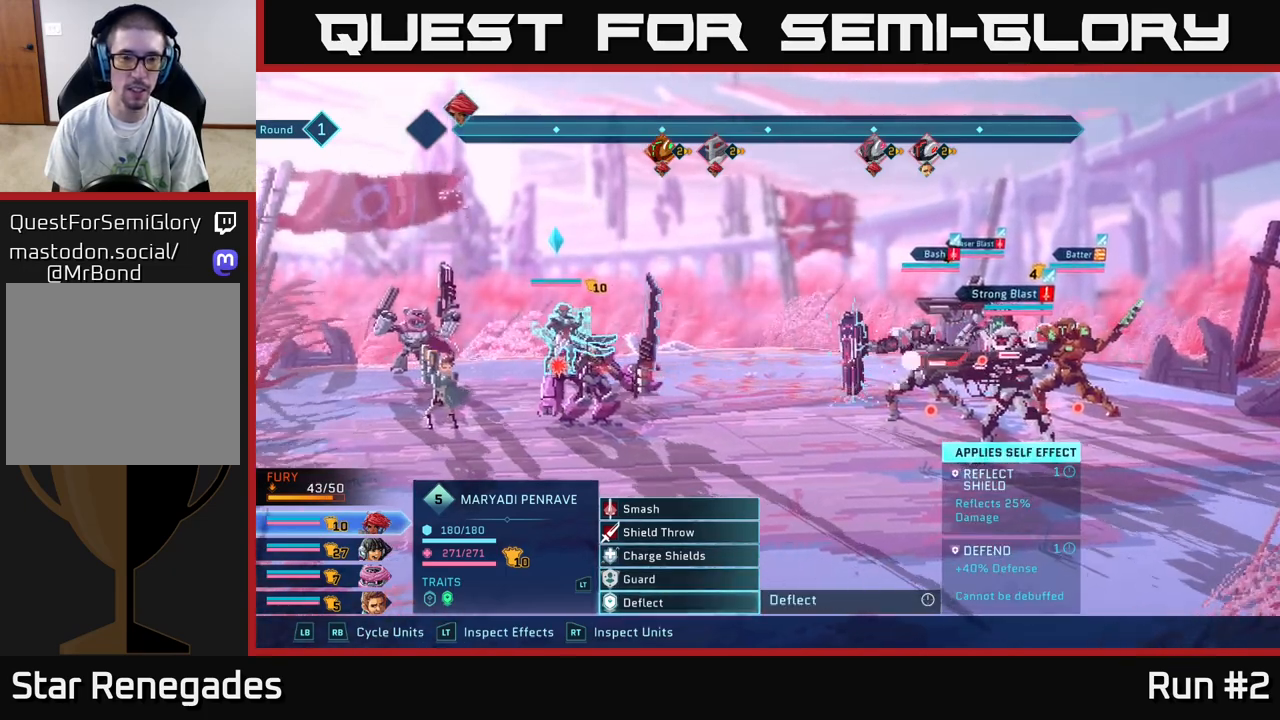
Gameplay with a controller (Xbox layout); each line is a JSON object with the inputs held at the frame after it. "events" lists button and stick changes between this image and that frame as [ms after this image, input, new state], when the widget could be followed in between.
{"buttons": [], "left_stick": "center", "right_stick": "center", "events": []}
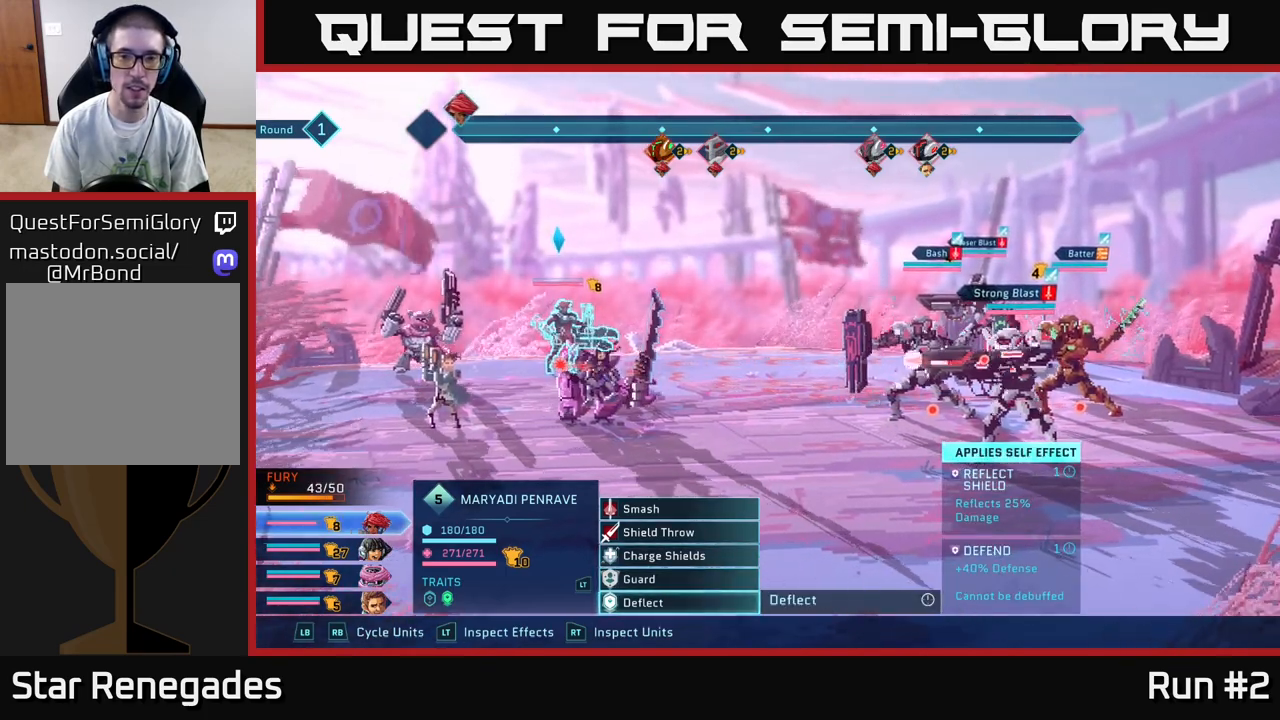
{"buttons": [], "left_stick": "center", "right_stick": "center", "events": []}
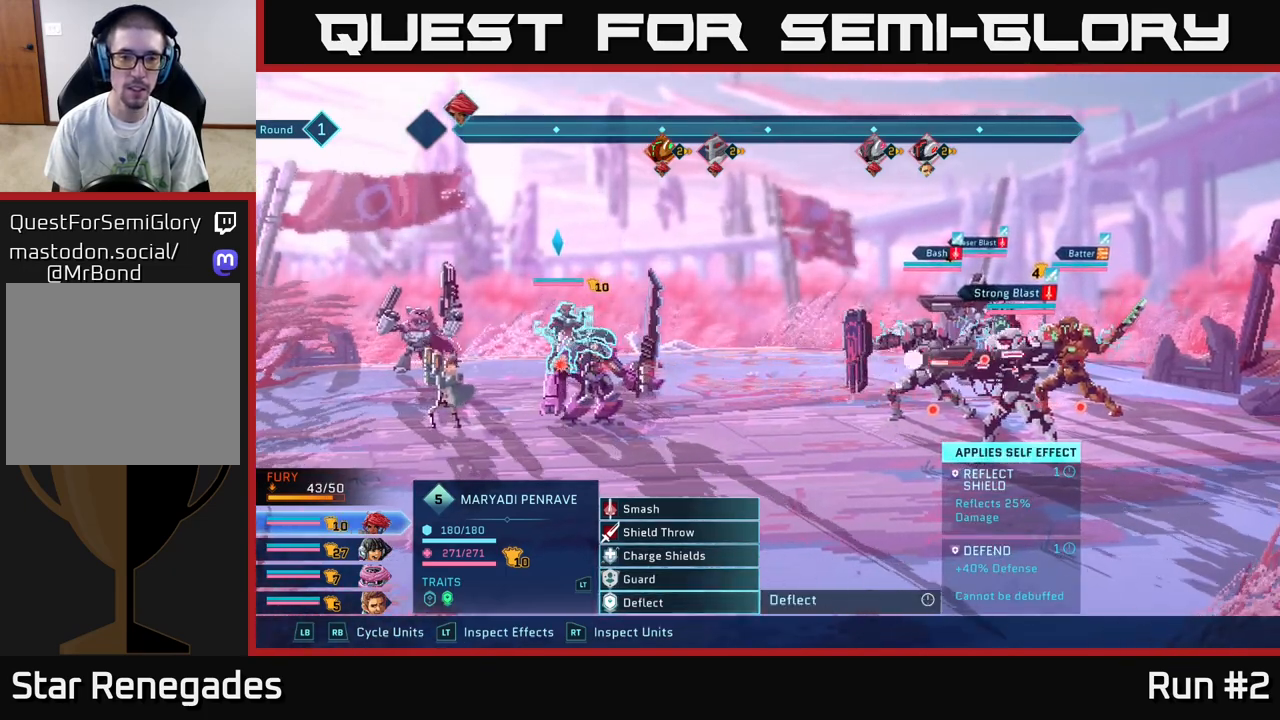
{"buttons": [], "left_stick": "center", "right_stick": "center", "events": [[283, "R1", "down"], [450, "R1", "up"]]}
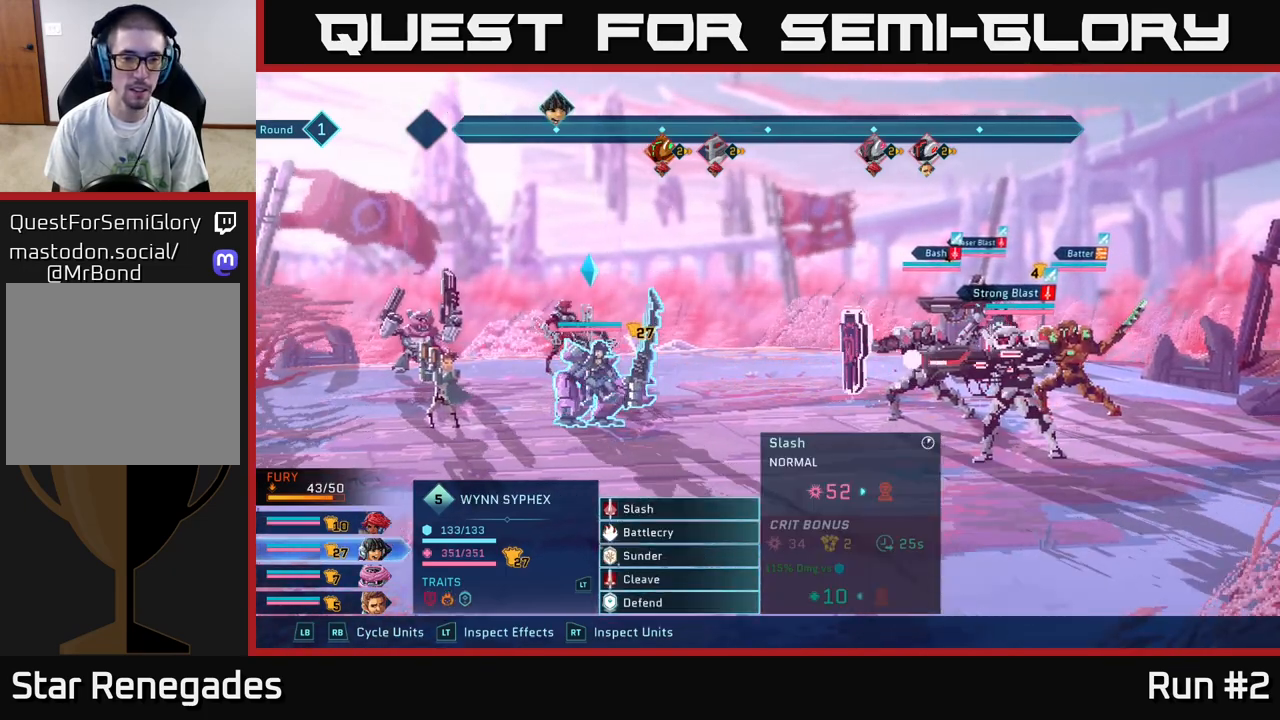
{"buttons": [], "left_stick": "center", "right_stick": "center", "events": [[333, "R1", "down"], [483, "R1", "up"]]}
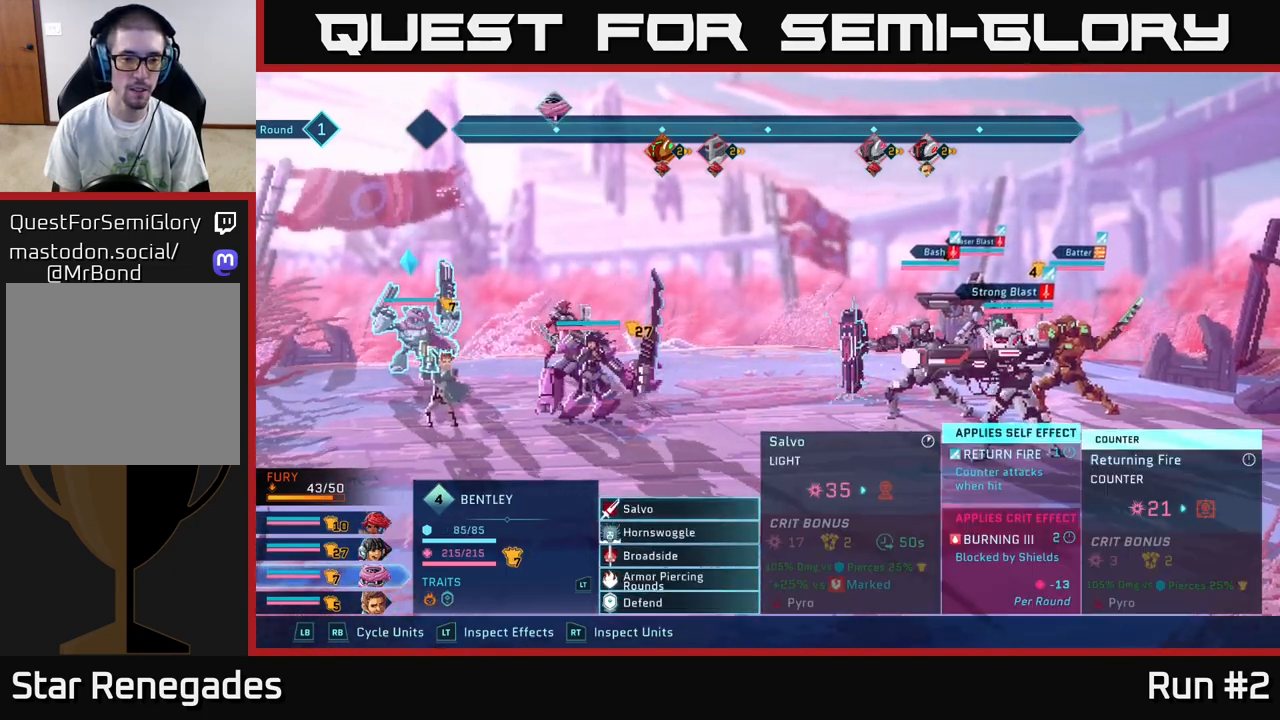
{"buttons": [], "left_stick": "center", "right_stick": "center", "events": [[200, "left_stick", "down"], [383, "left_stick", "center"]]}
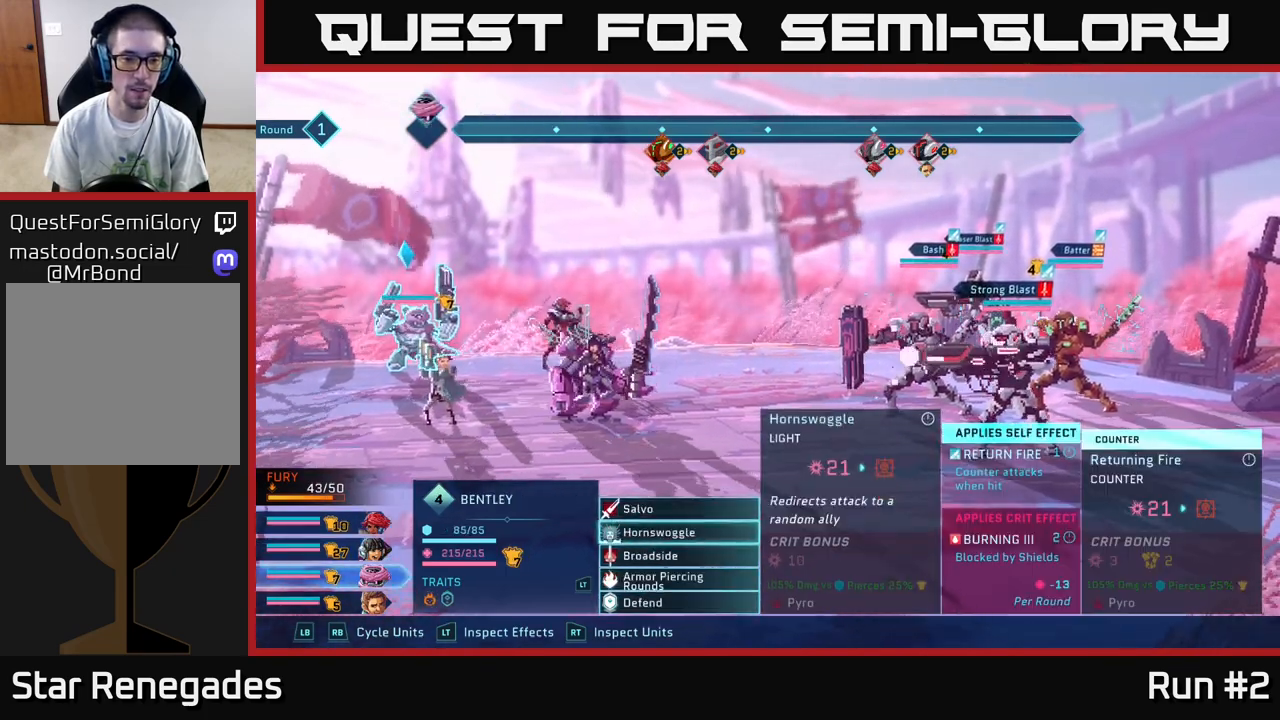
{"buttons": [], "left_stick": "down", "right_stick": "center", "events": [[133, "R1", "down"], [283, "R1", "up"], [450, "left_stick", "down"]]}
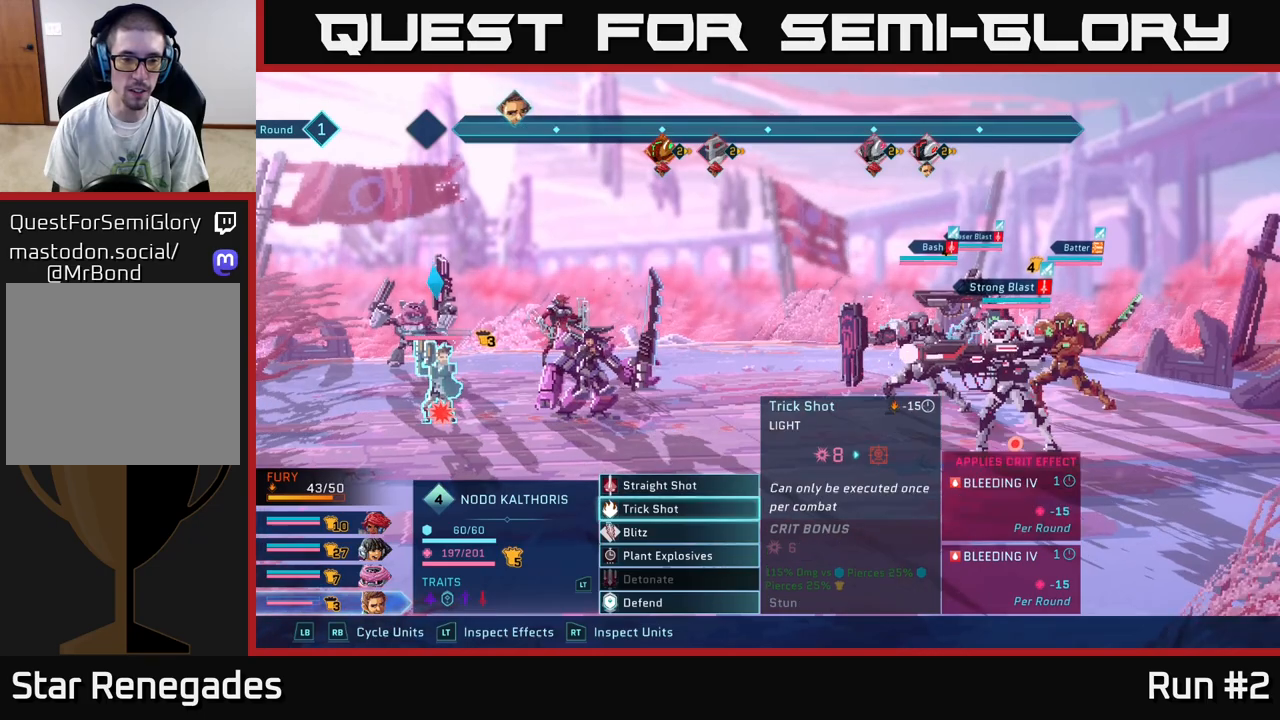
{"buttons": [], "left_stick": "down", "right_stick": "center", "events": [[183, "left_stick", "center"], [350, "left_stick", "down"]]}
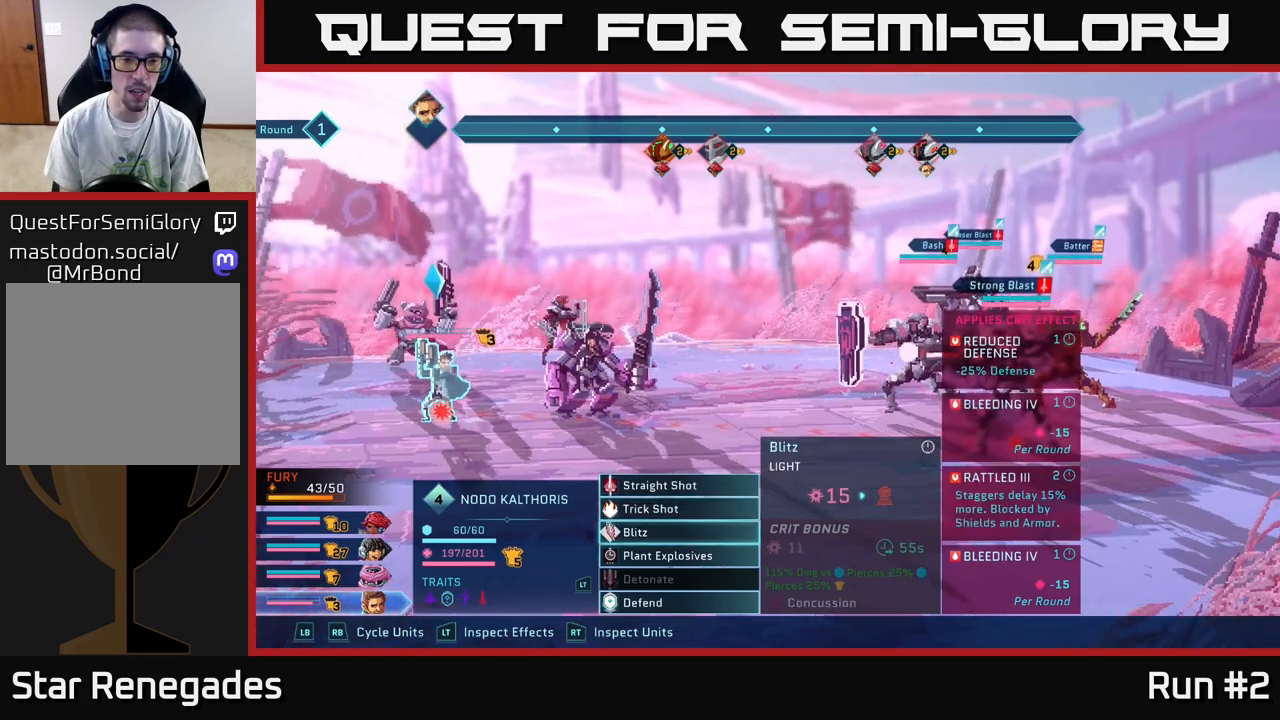
{"buttons": [], "left_stick": "center", "right_stick": "center", "events": [[67, "left_stick", "center"]]}
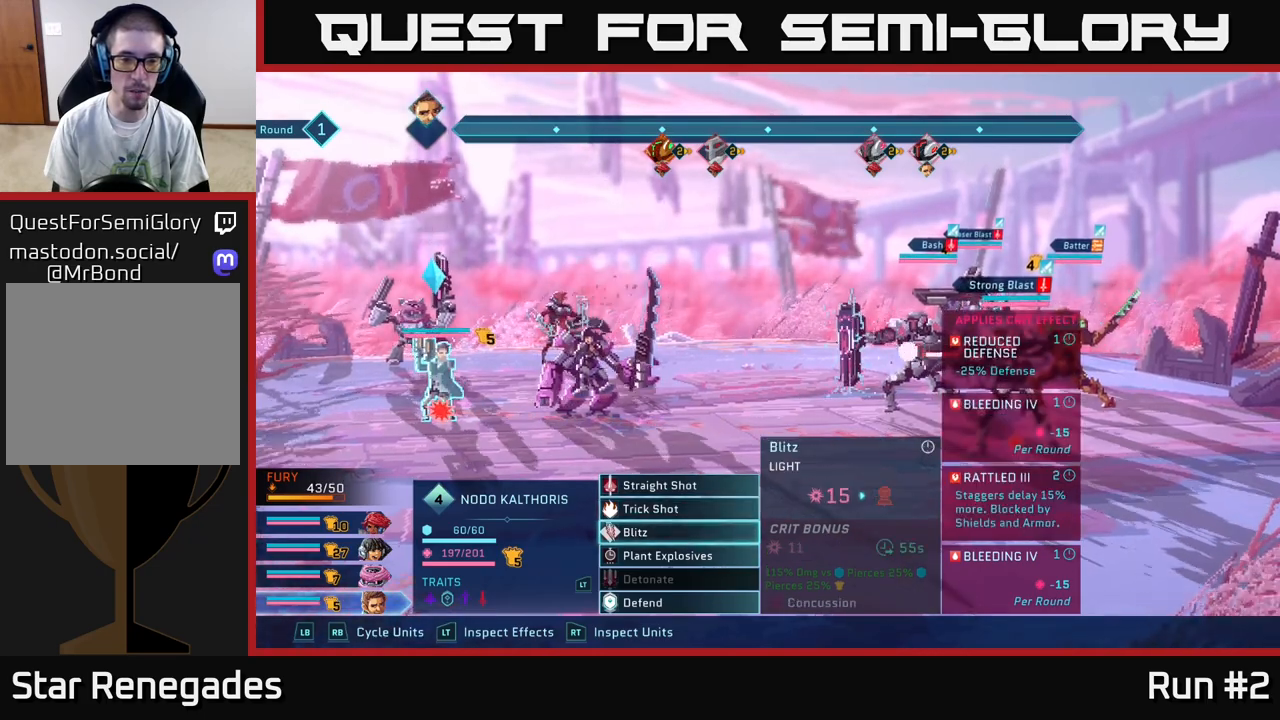
{"buttons": [], "left_stick": "center", "right_stick": "center", "events": [[267, "left_stick", "up"], [450, "left_stick", "center"]]}
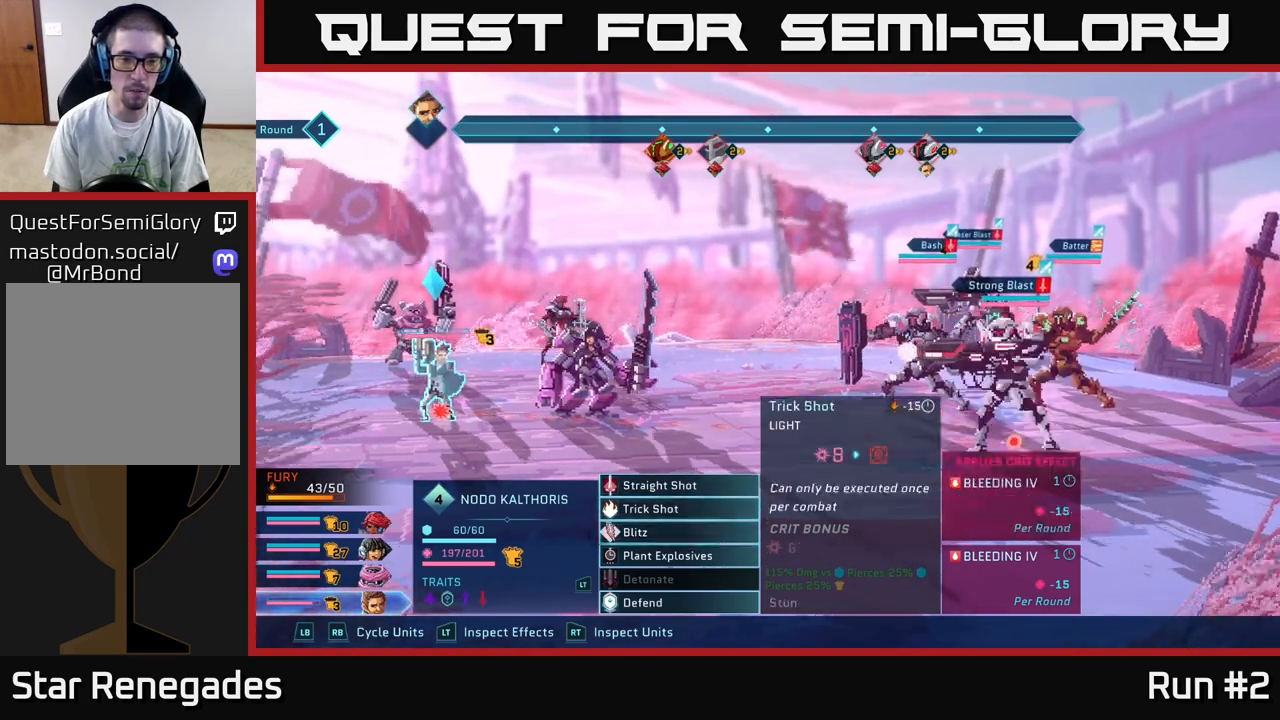
{"buttons": [], "left_stick": "center", "right_stick": "center", "events": [[17, "left_stick", "down"], [200, "left_stick", "center"], [233, "A", "down"], [333, "A", "up"]]}
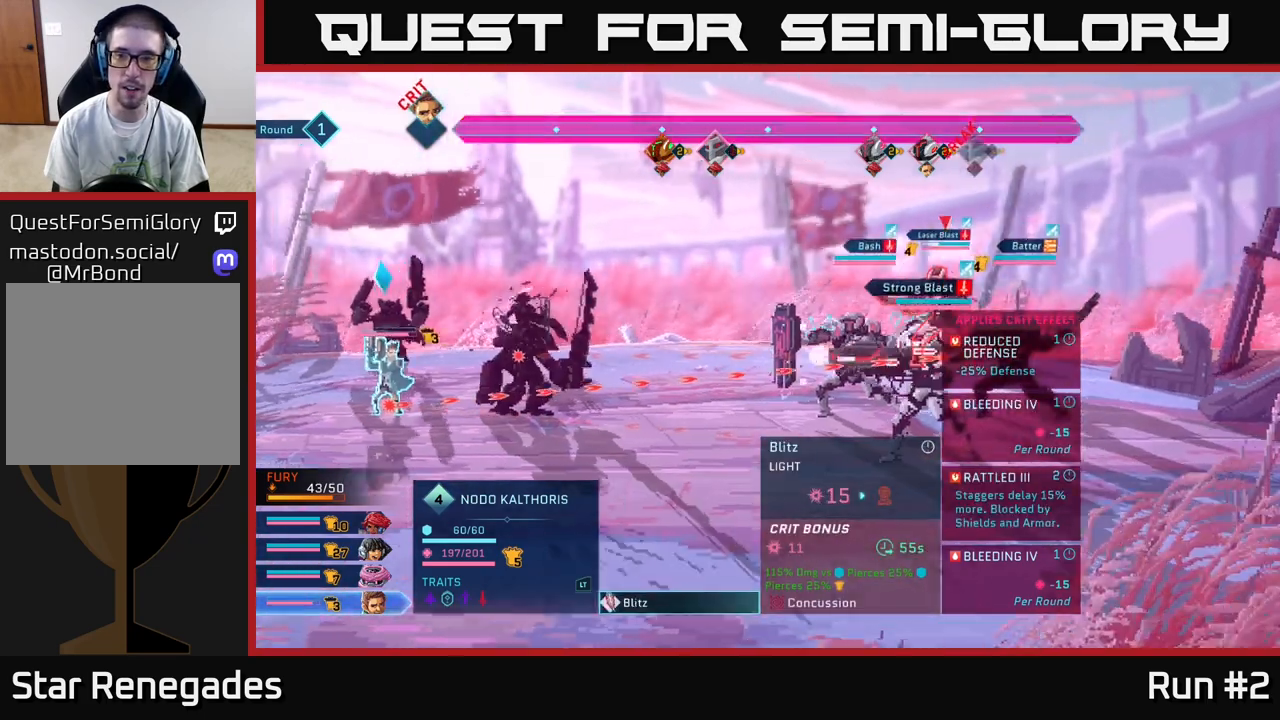
{"buttons": [], "left_stick": "center", "right_stick": "center", "events": [[183, "left_stick", "down"], [400, "left_stick", "center"]]}
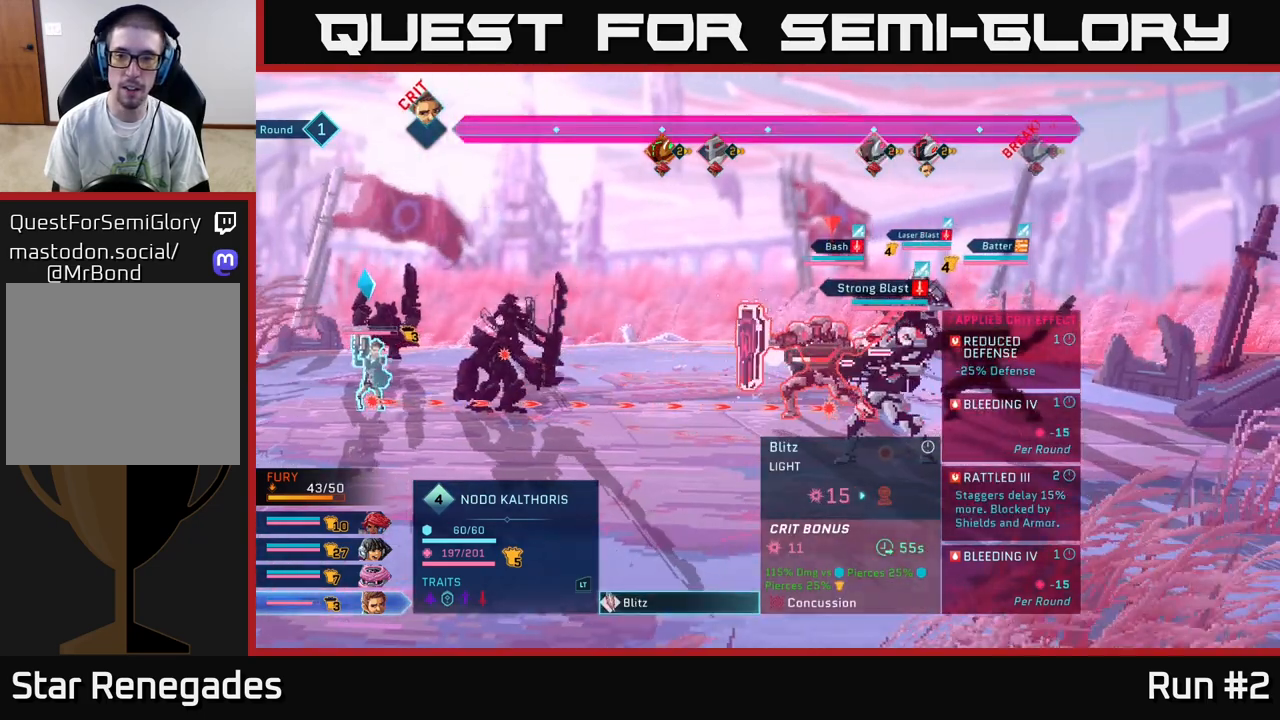
{"buttons": [], "left_stick": "right", "right_stick": "center", "events": [[117, "left_stick", "down"], [317, "left_stick", "center"], [483, "left_stick", "right"]]}
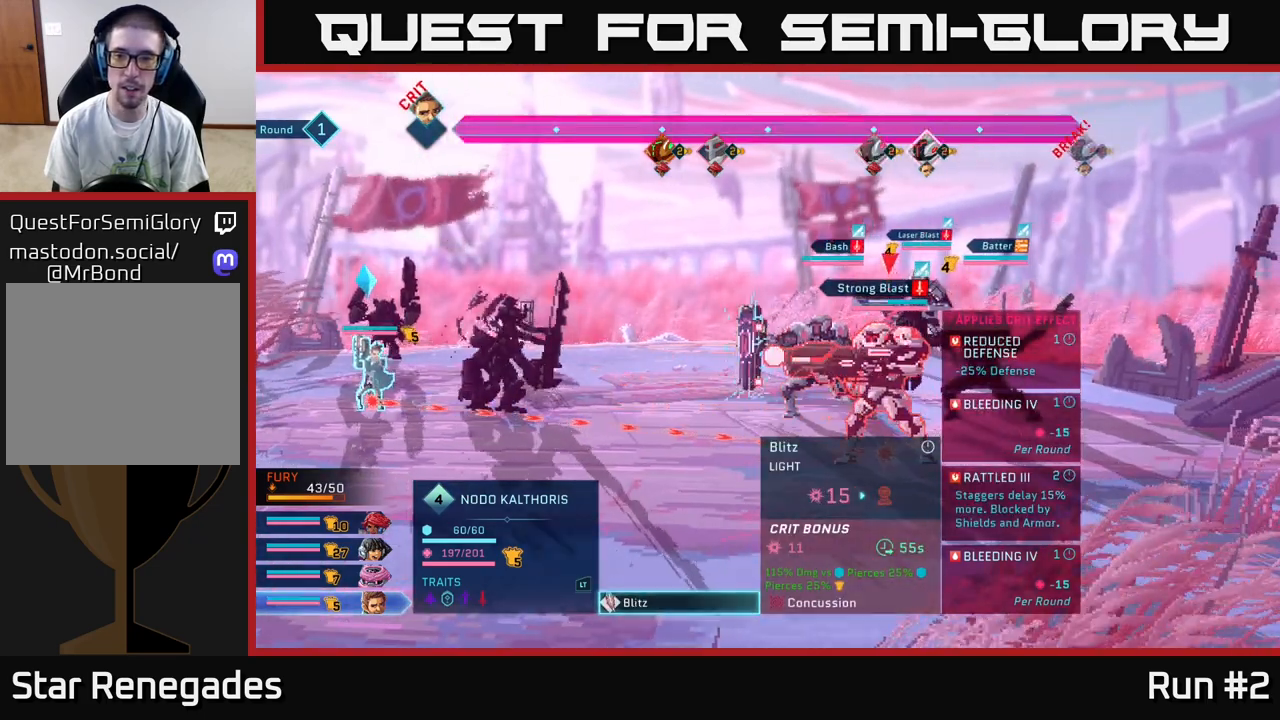
{"buttons": [], "left_stick": "center", "right_stick": "center", "events": [[133, "left_stick", "center"]]}
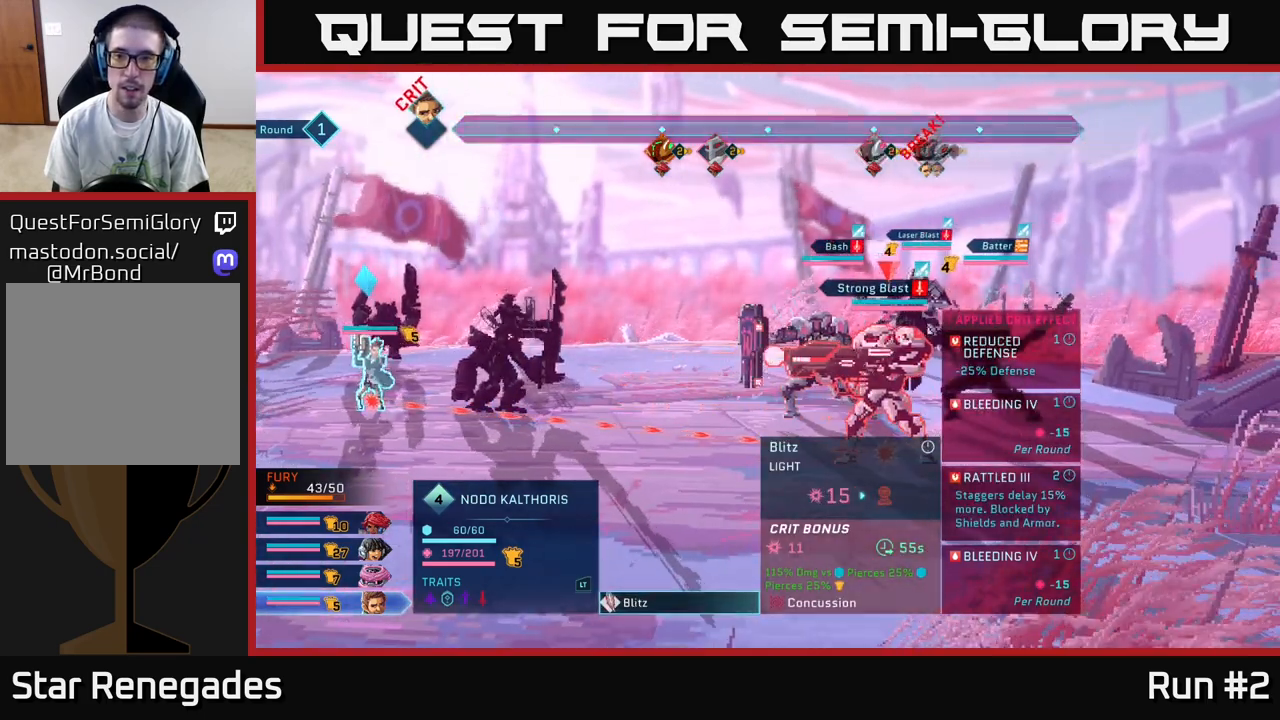
{"buttons": [], "left_stick": "center", "right_stick": "center", "events": []}
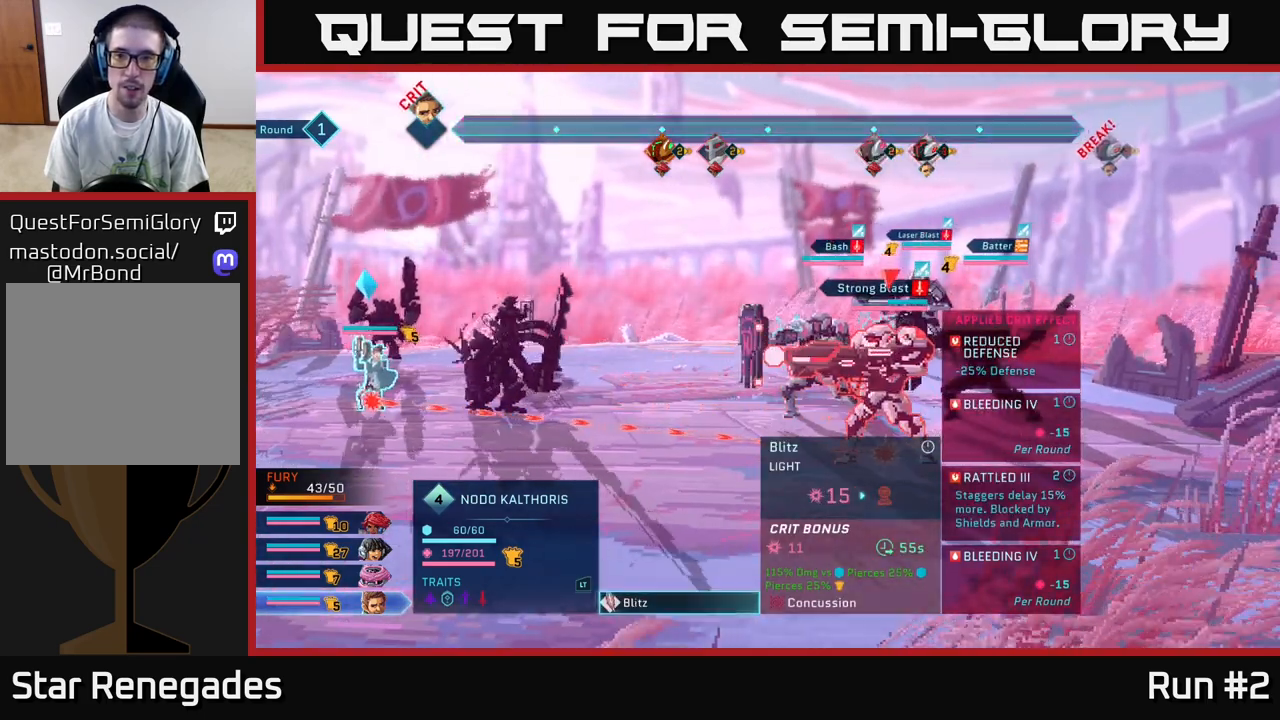
{"buttons": [], "left_stick": "up", "right_stick": "center", "events": [[433, "left_stick", "up"]]}
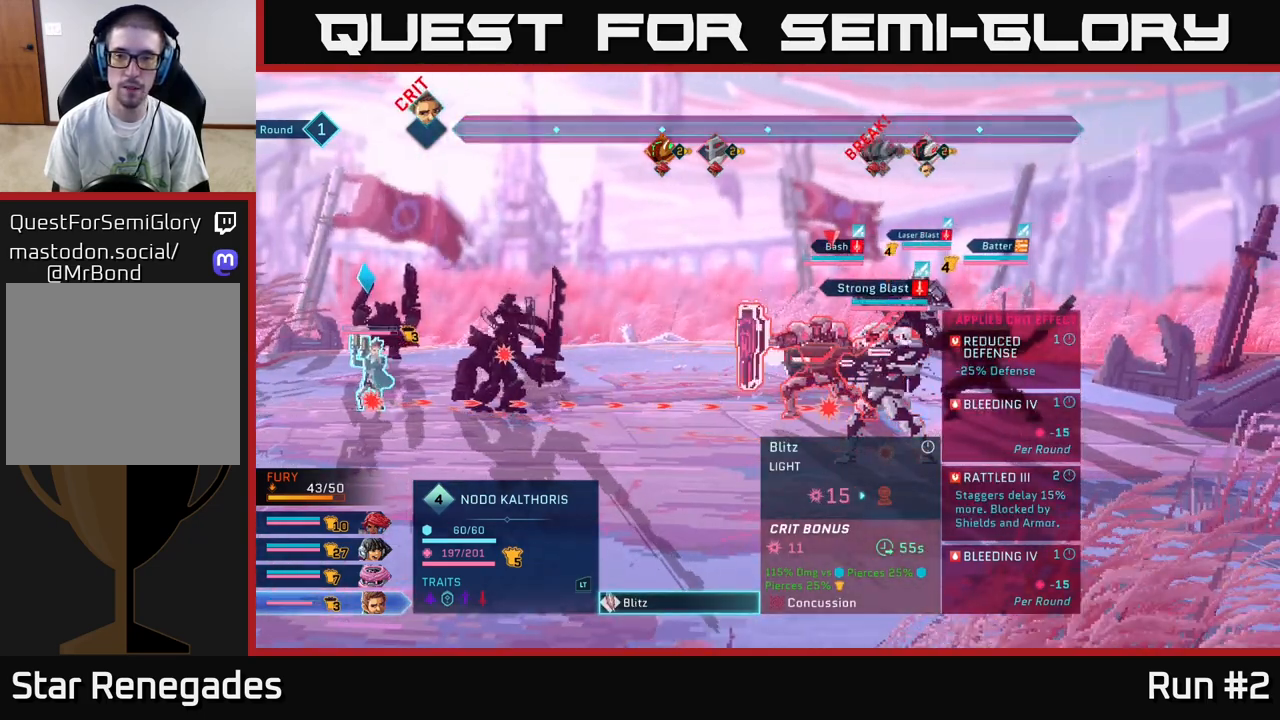
{"buttons": [], "left_stick": "right", "right_stick": "center", "events": [[117, "left_stick", "center"], [400, "left_stick", "right"]]}
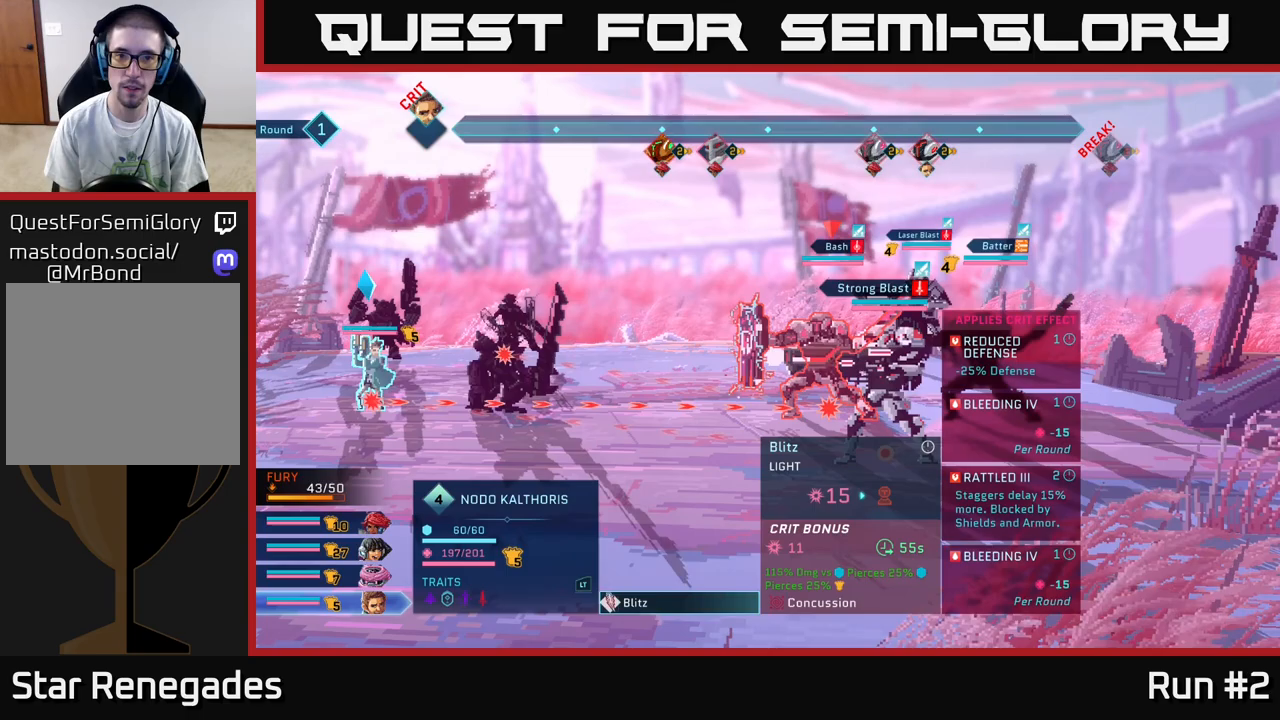
{"buttons": [], "left_stick": "center", "right_stick": "center", "events": [[100, "left_stick", "center"], [183, "left_stick", "up"], [383, "left_stick", "center"]]}
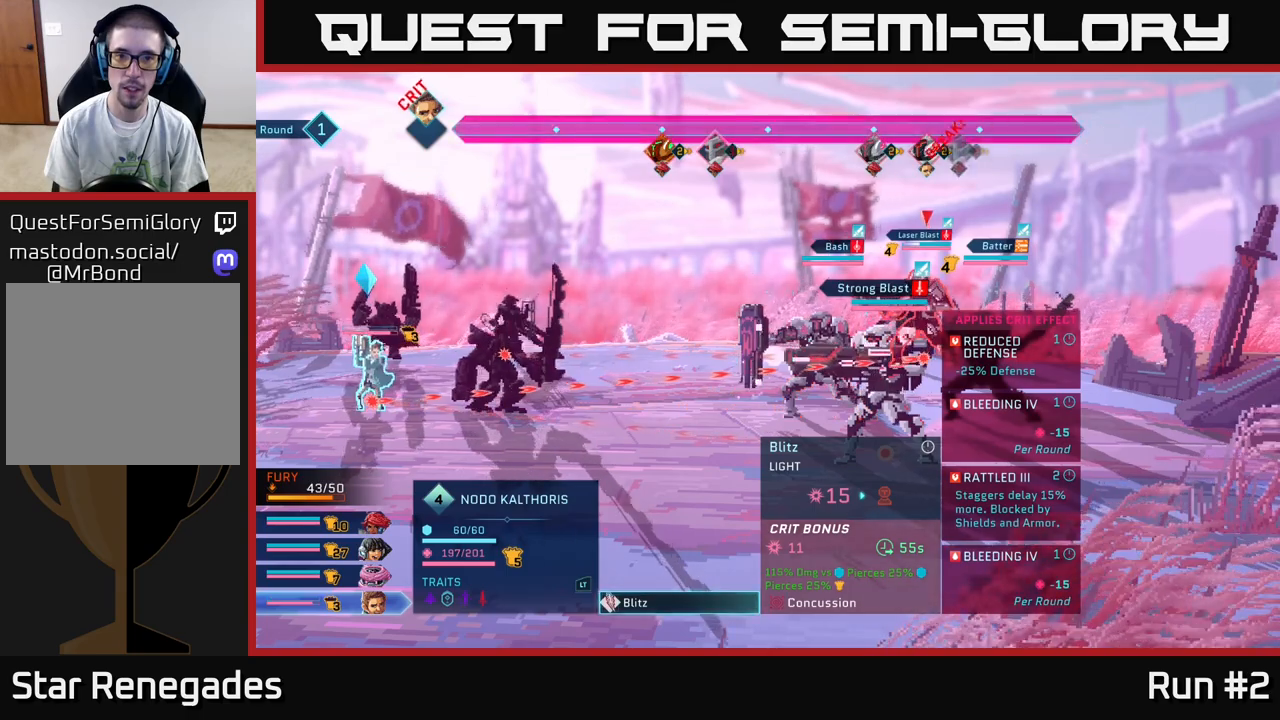
{"buttons": [], "left_stick": "center", "right_stick": "center", "events": [[267, "left_stick", "right"], [433, "left_stick", "center"]]}
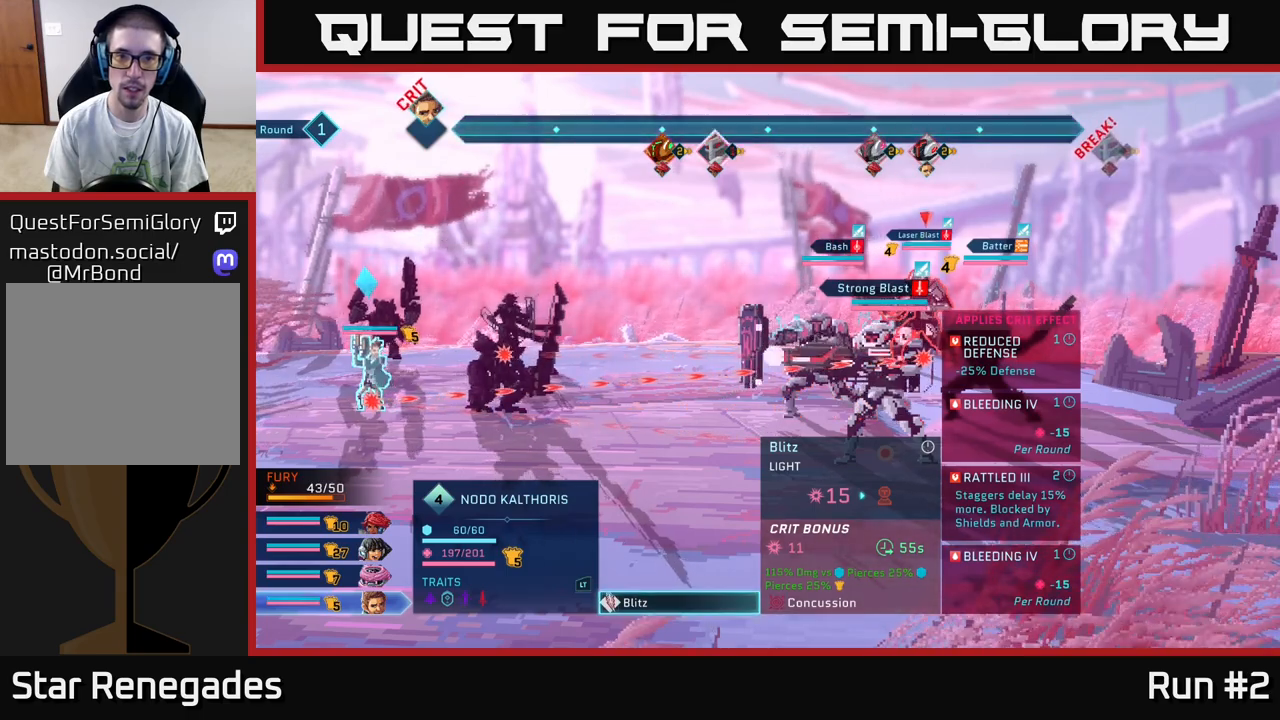
{"buttons": [], "left_stick": "center", "right_stick": "center", "events": [[233, "left_stick", "up"], [433, "left_stick", "center"]]}
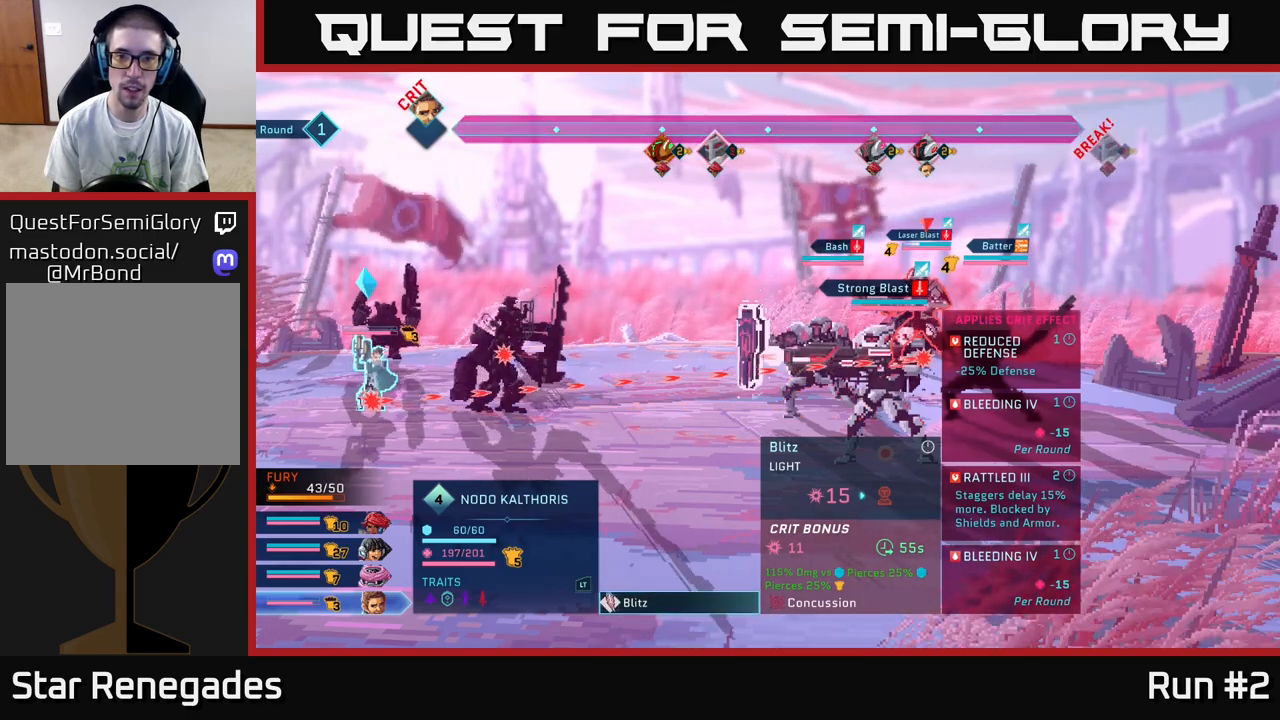
{"buttons": [], "left_stick": "center", "right_stick": "center", "events": [[100, "left_stick", "down-right"], [200, "left_stick", "down"], [383, "left_stick", "center"]]}
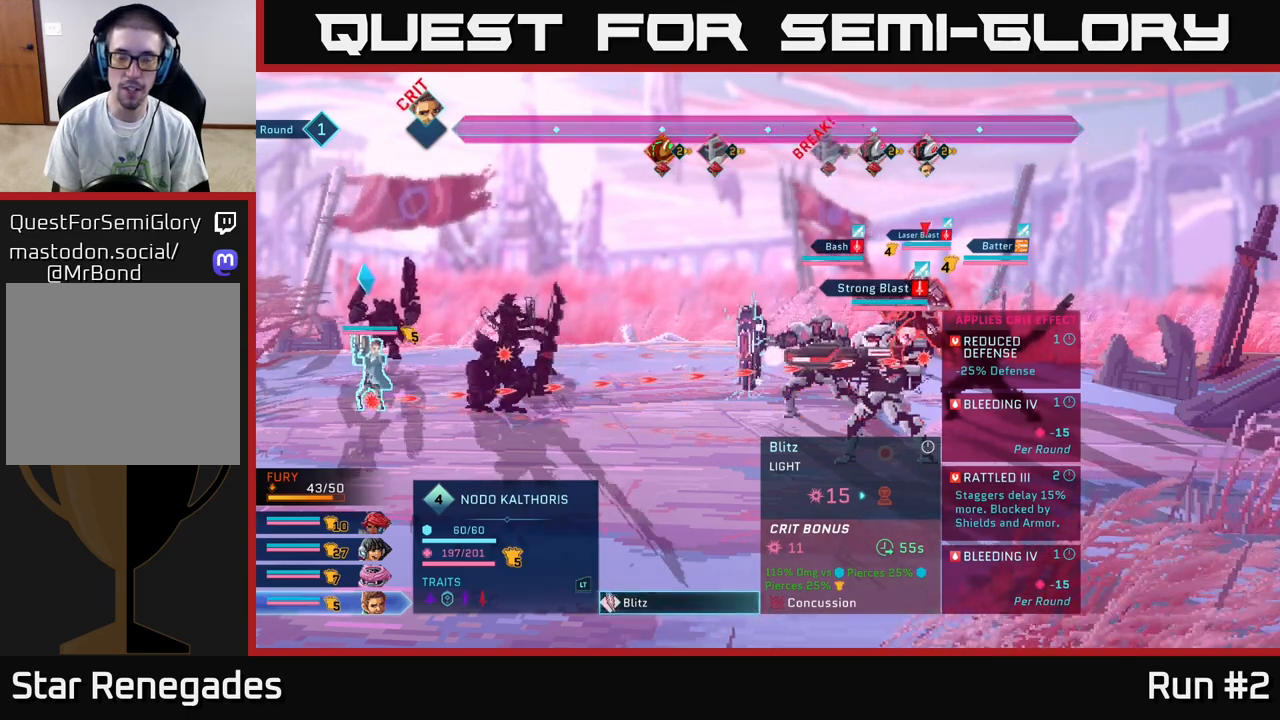
{"buttons": ["B"], "left_stick": "center", "right_stick": "center", "events": [[433, "B", "down"]]}
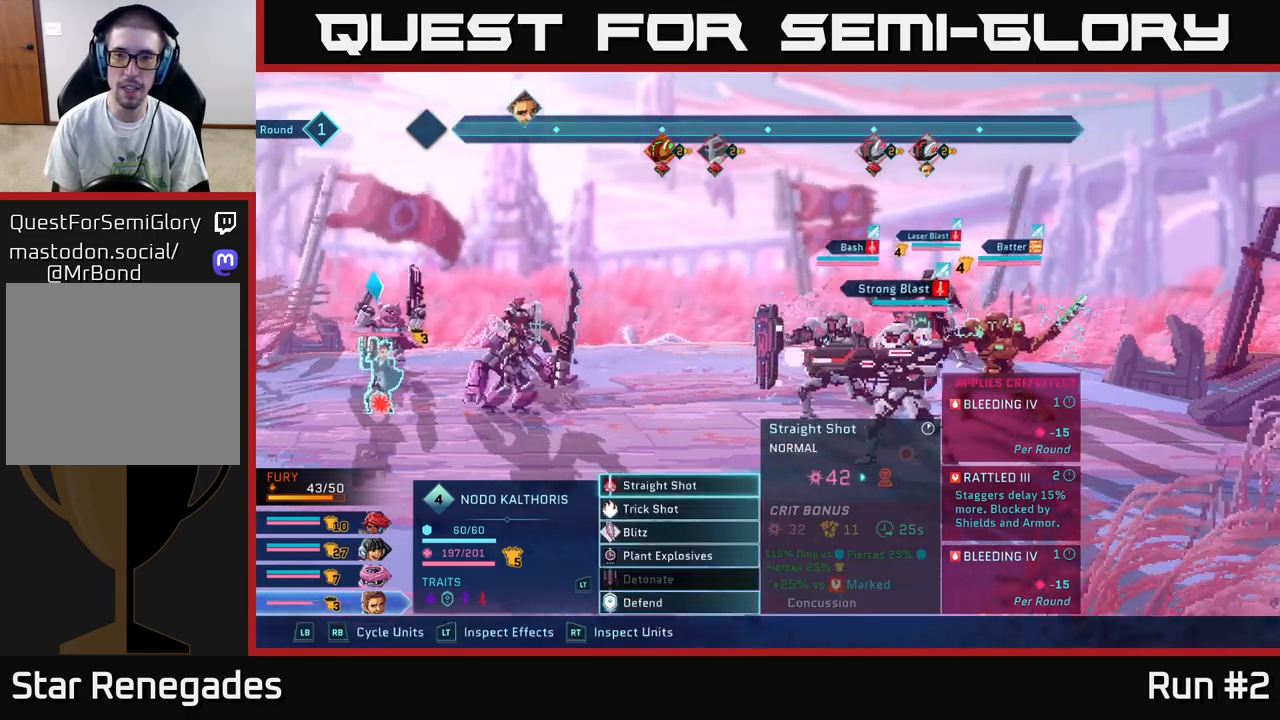
{"buttons": [], "left_stick": "center", "right_stick": "center", "events": [[50, "B", "up"]]}
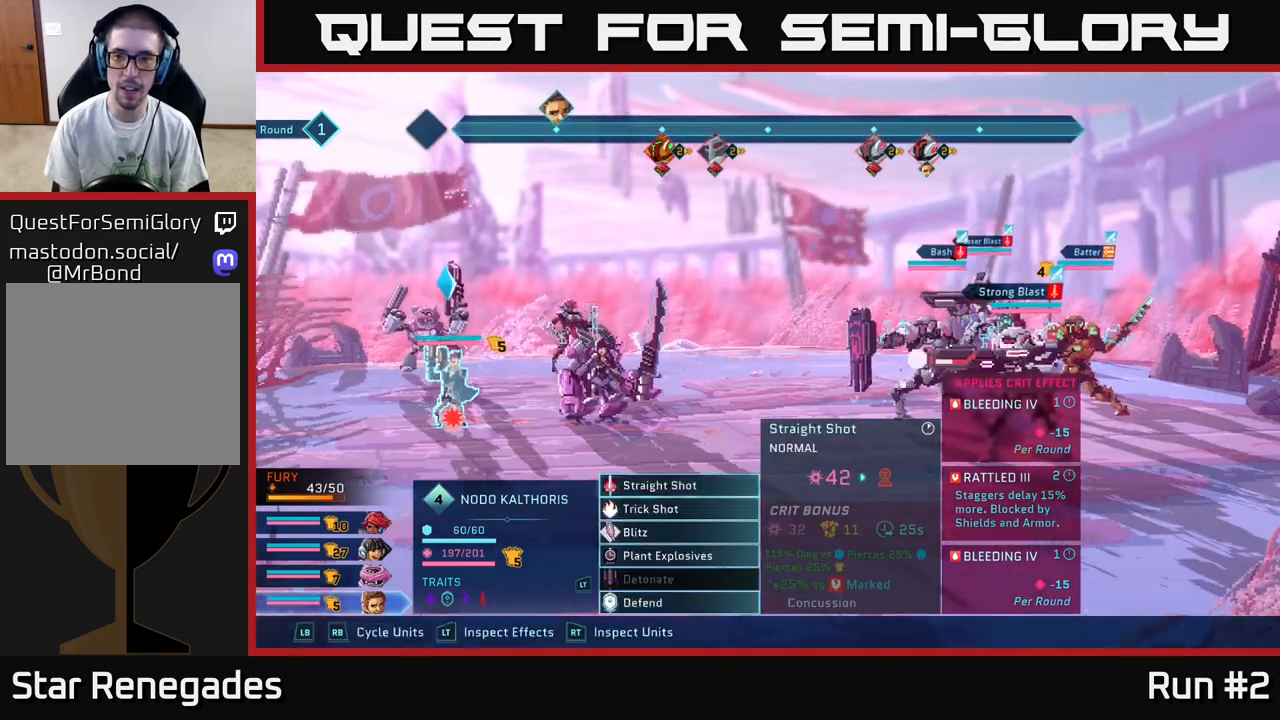
{"buttons": [], "left_stick": "center", "right_stick": "center", "events": []}
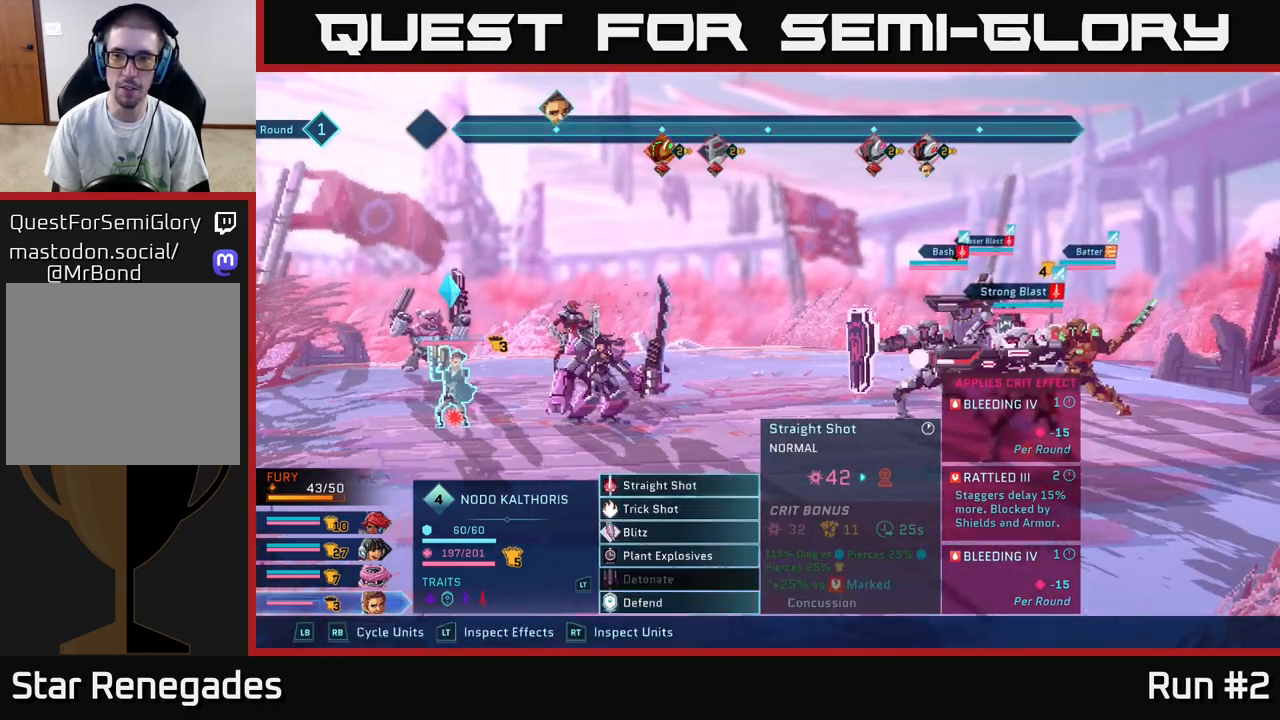
{"buttons": ["R2"], "left_stick": "center", "right_stick": "center", "events": [[400, "R2", "down"]]}
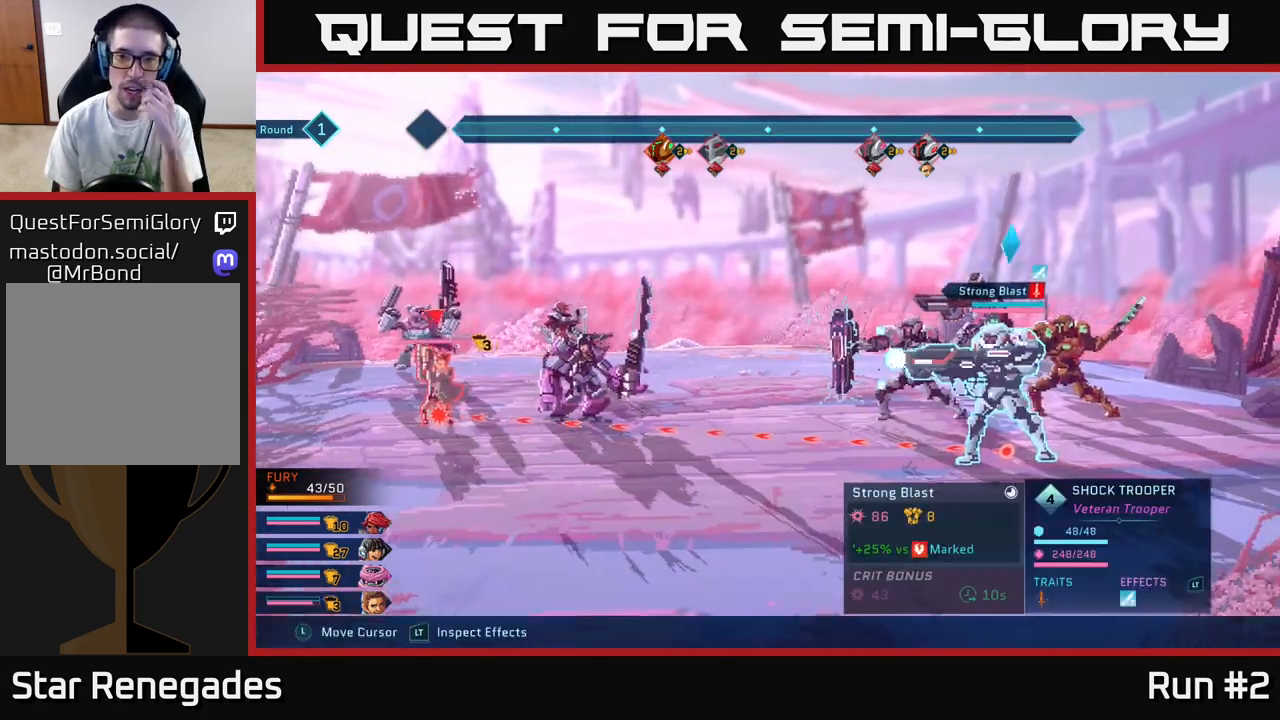
{"buttons": ["R2"], "left_stick": "center", "right_stick": "center", "events": []}
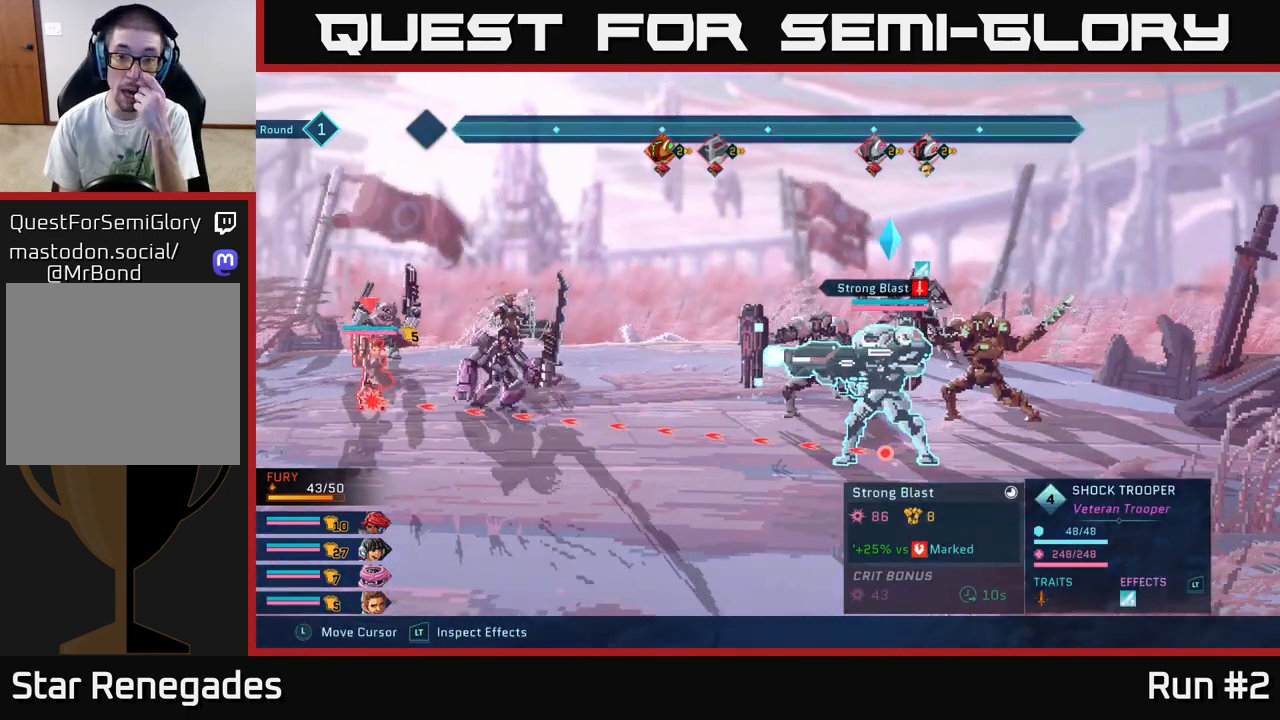
{"buttons": ["R2"], "left_stick": "center", "right_stick": "center", "events": []}
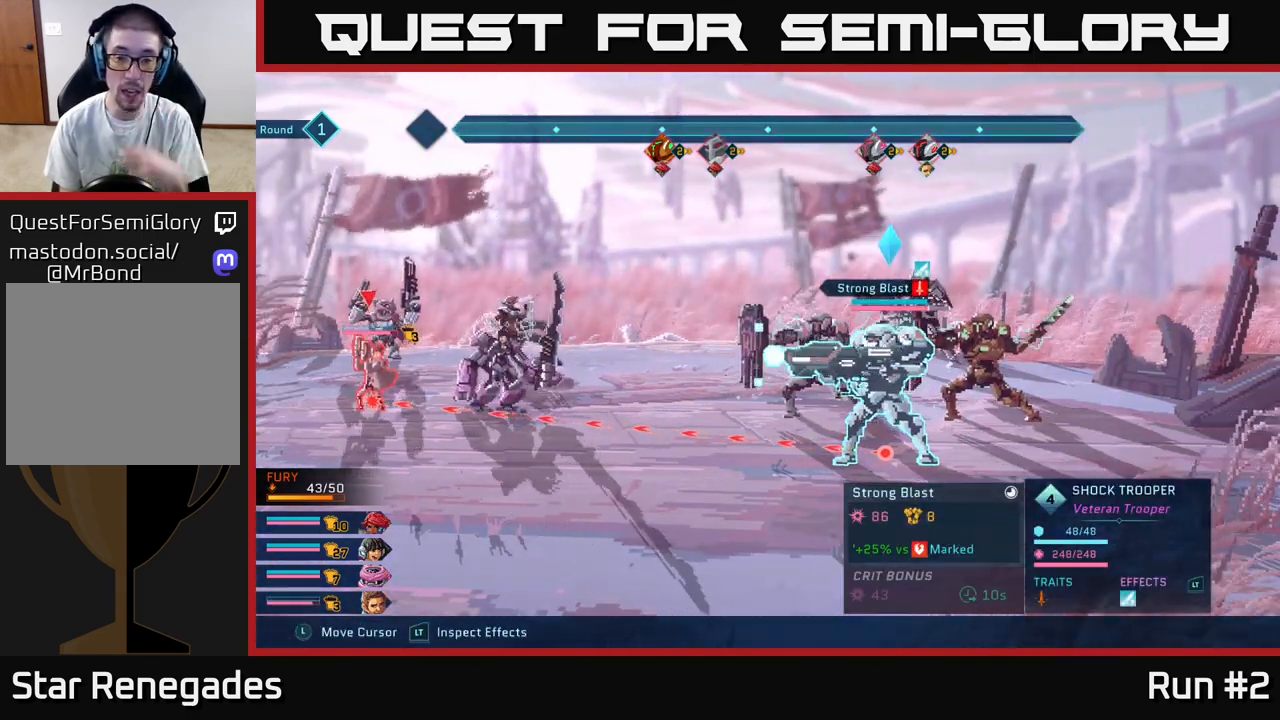
{"buttons": ["R2"], "left_stick": "center", "right_stick": "center", "events": []}
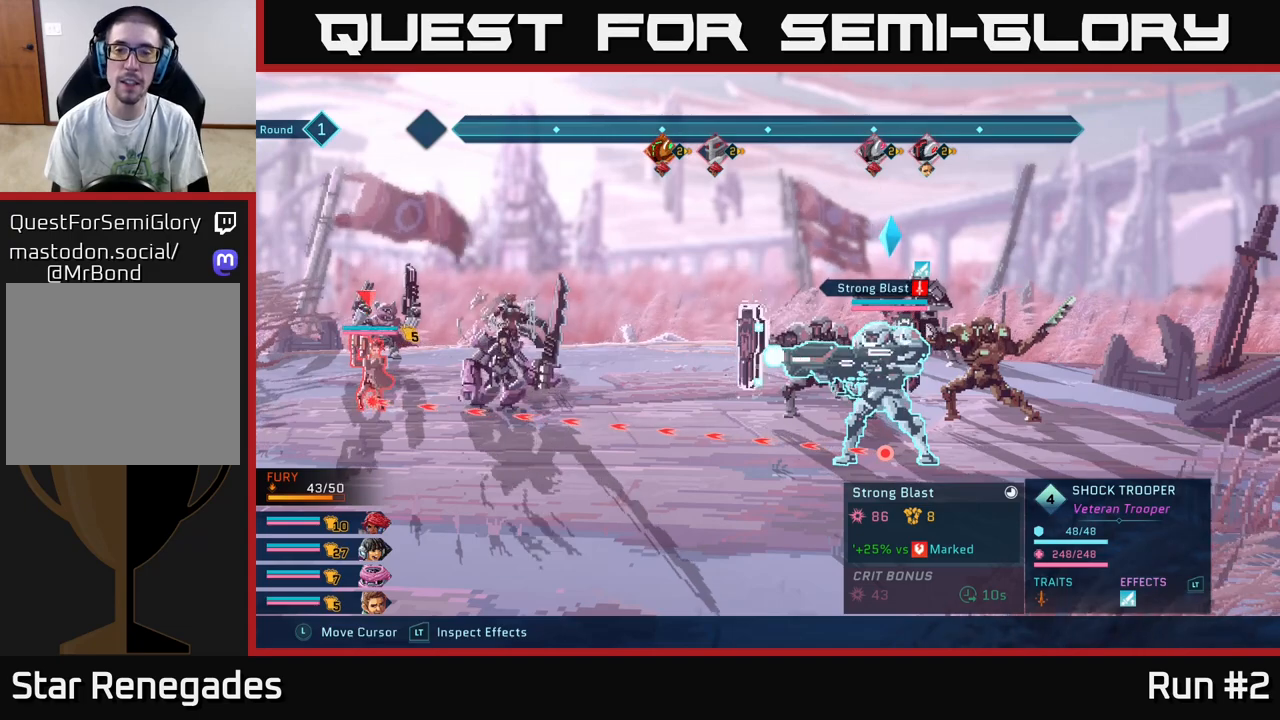
{"buttons": ["R2"], "left_stick": "center", "right_stick": "center", "events": [[17, "left_stick", "right"], [233, "left_stick", "center"]]}